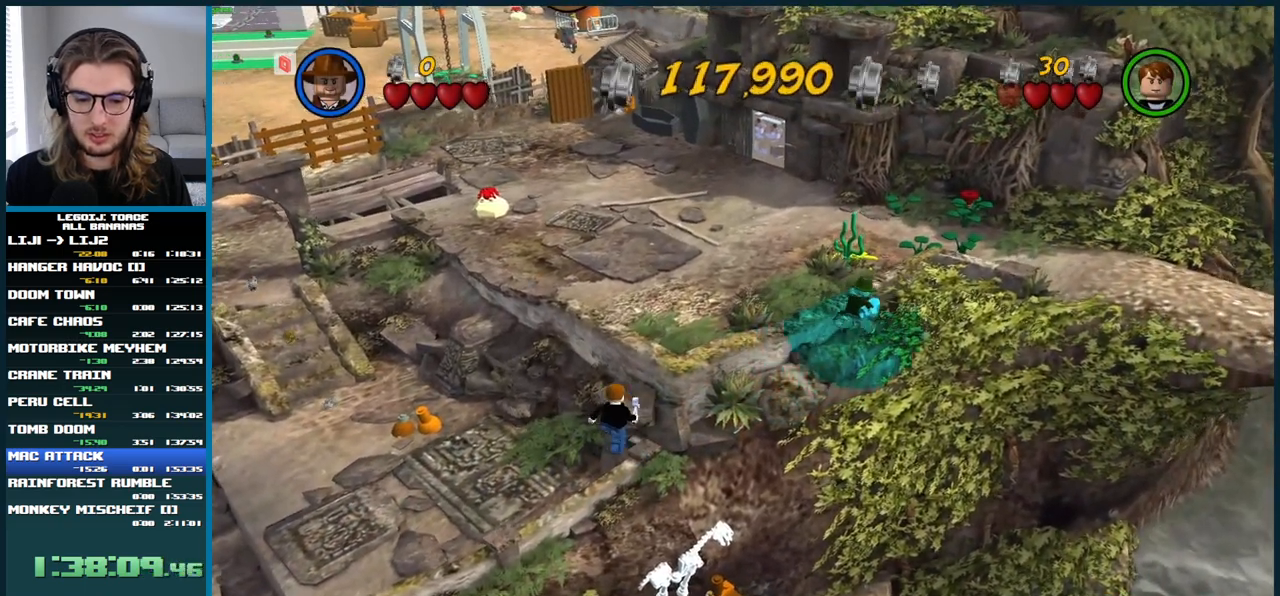
Gameplay with a controller (Xbox layout); each line is a JSON object with the inputs held at the frame after it. "button_events" lists button changes between this image and that frame as [ms after this image, input, new state], when the widget could be followed in between (sticks are given only as held states). Not read: L3 R3.
{"buttons": ["A"], "left_stick": "down-right", "right_stick": "center", "button_events": [[250, "A", "up"], [417, "A", "down"]]}
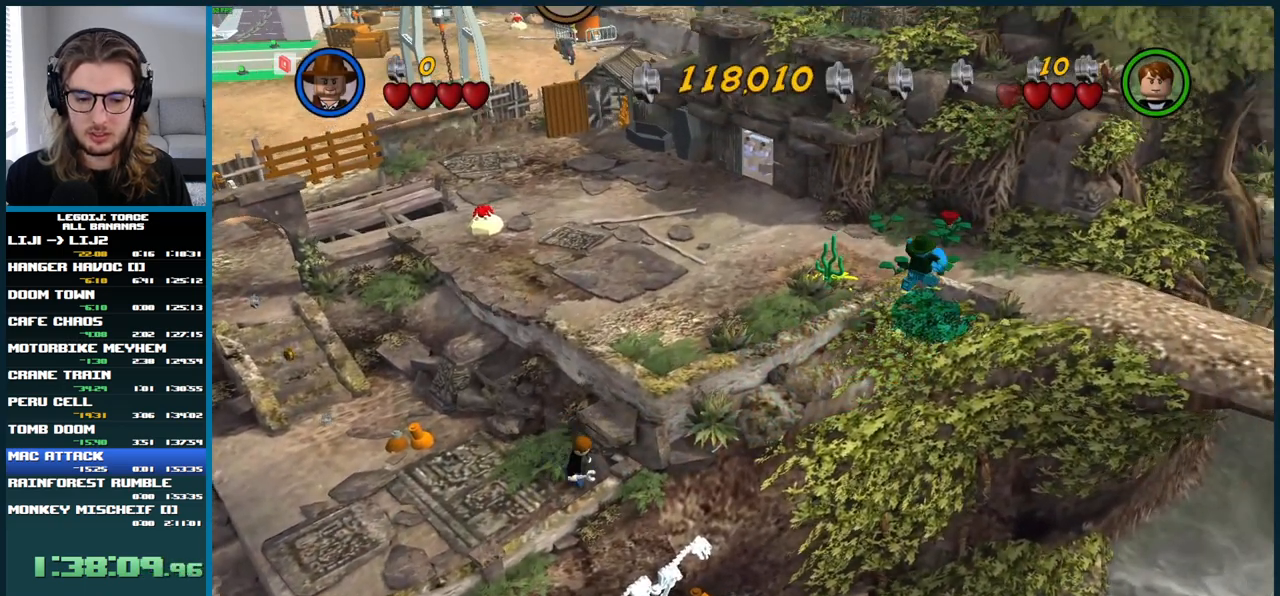
{"buttons": [], "left_stick": "center", "right_stick": "center", "button_events": [[100, "A", "up"]]}
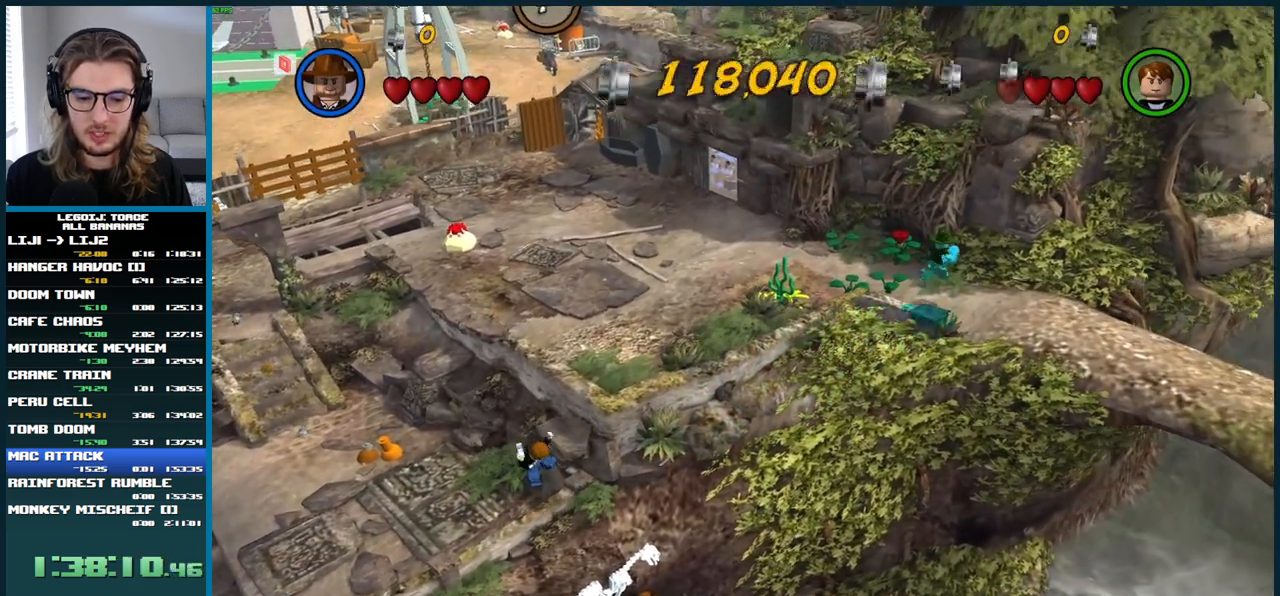
{"buttons": ["A"], "left_stick": "up", "right_stick": "center", "button_events": [[150, "A", "down"]]}
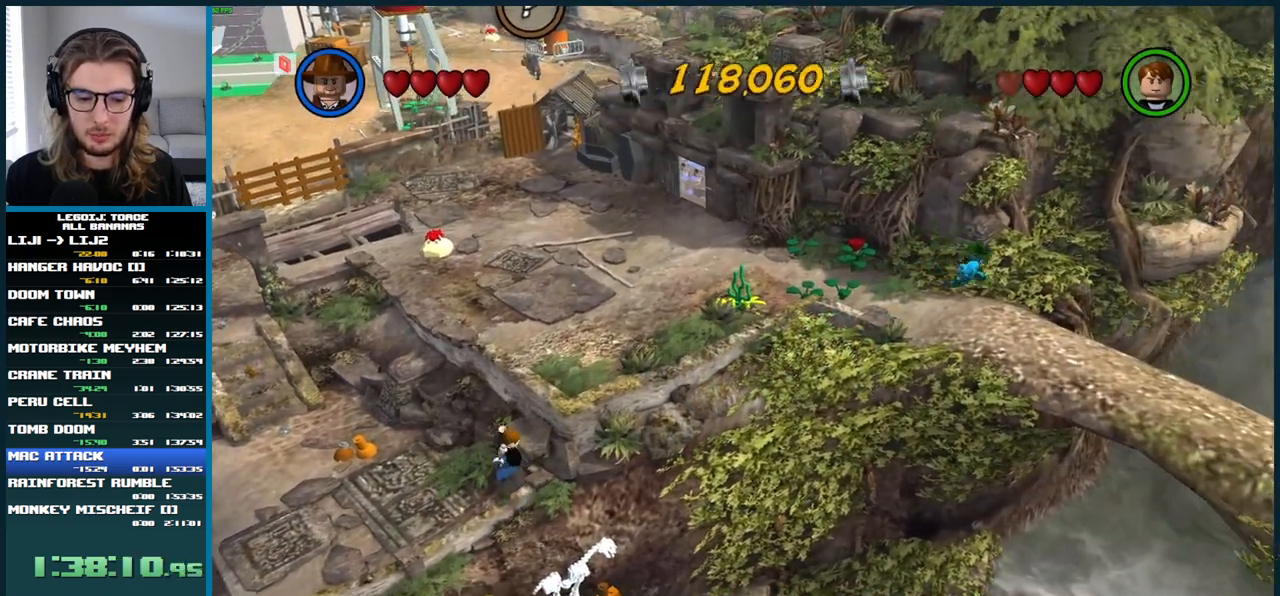
{"buttons": ["A"], "left_stick": "up-right", "right_stick": "center", "button_events": [[233, "A", "up"], [383, "A", "down"]]}
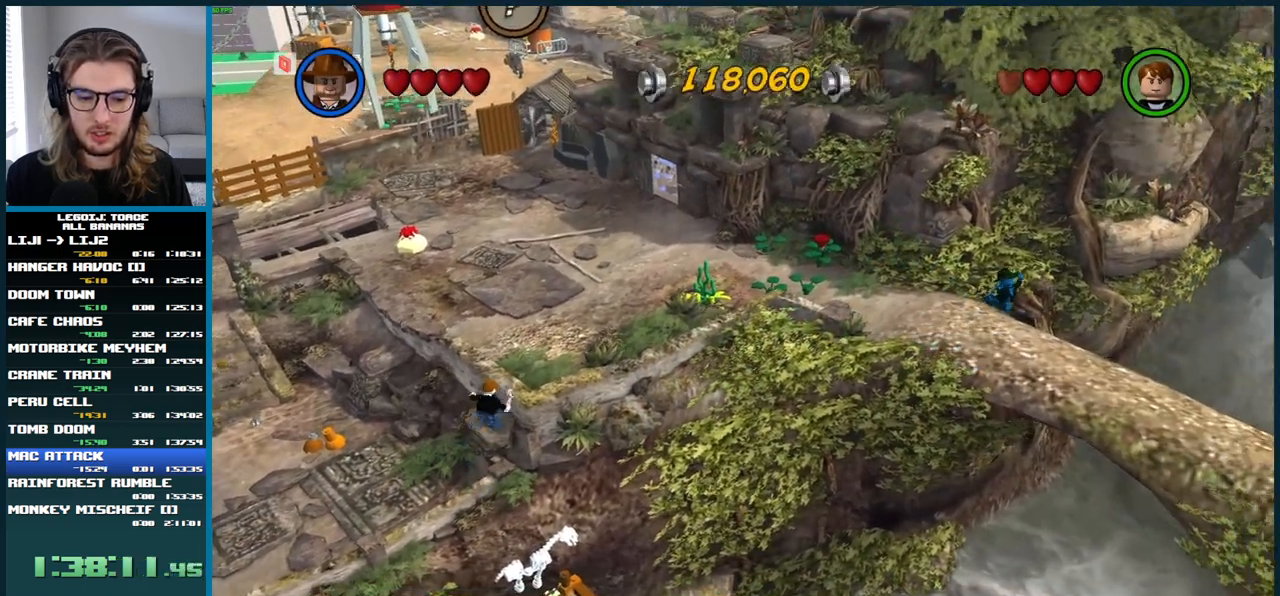
{"buttons": [], "left_stick": "up-right", "right_stick": "center", "button_events": [[400, "A", "up"]]}
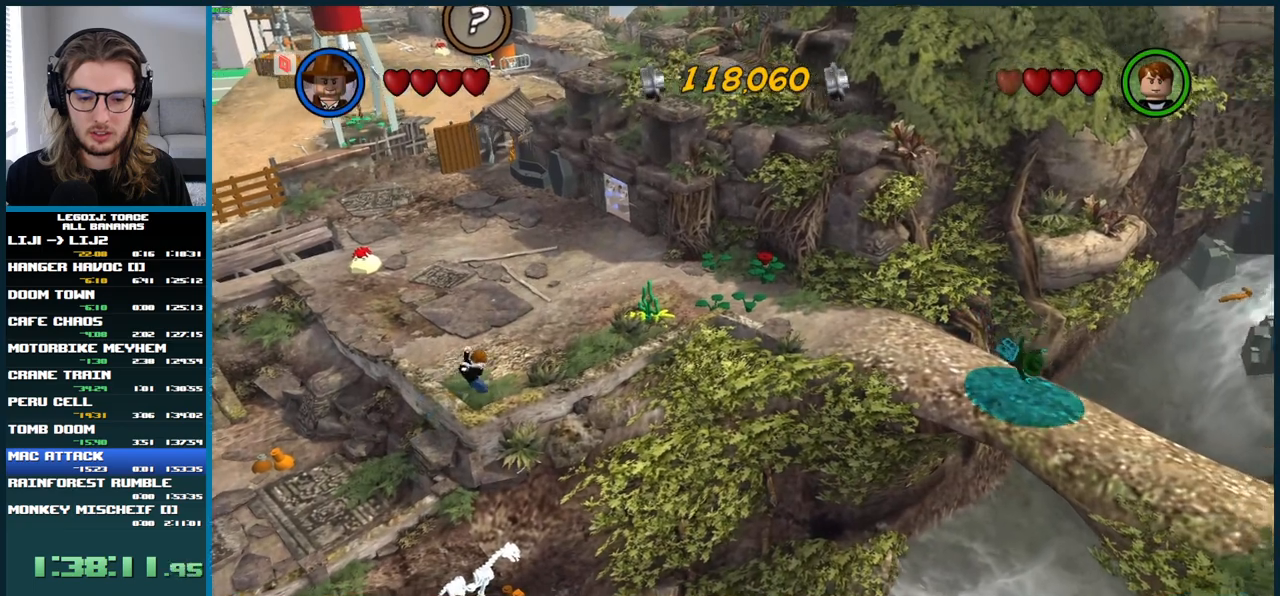
{"buttons": ["A"], "left_stick": "up-right", "right_stick": "center", "button_events": [[67, "A", "down"]]}
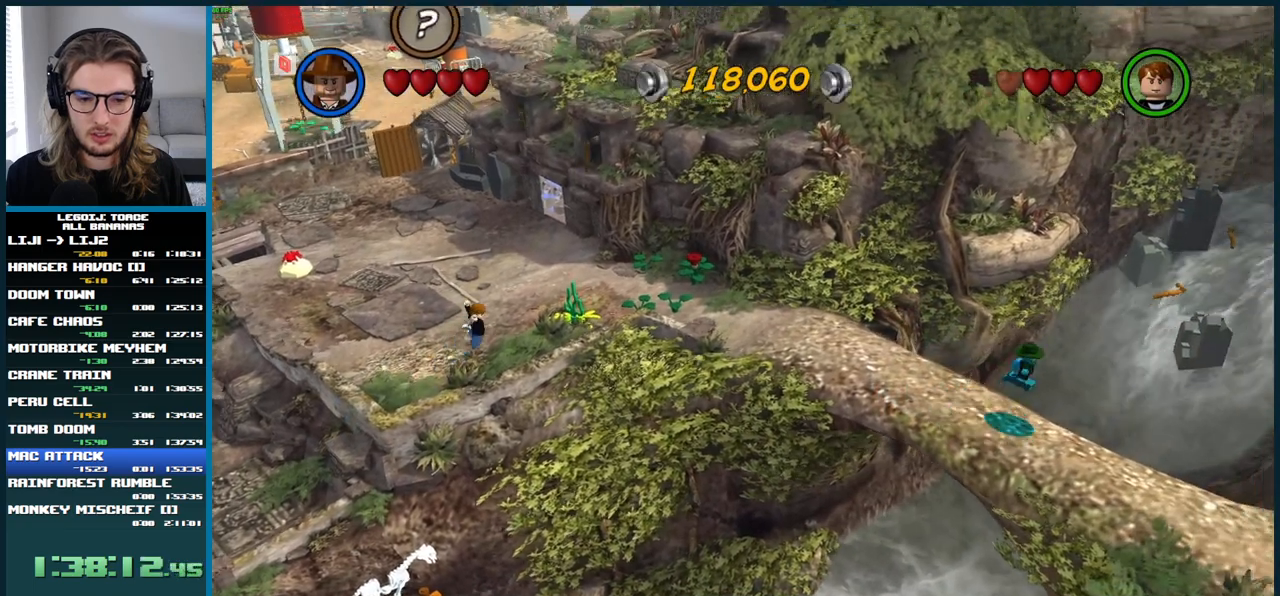
{"buttons": ["A"], "left_stick": "up", "right_stick": "center", "button_events": [[100, "A", "up"], [450, "A", "down"]]}
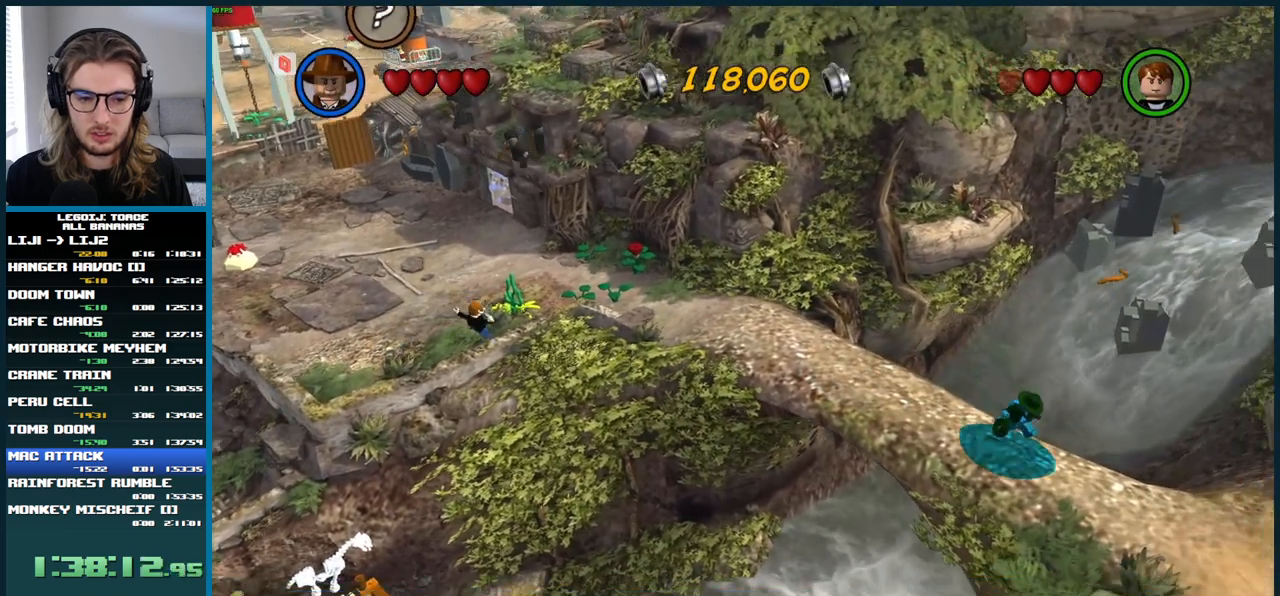
{"buttons": ["A"], "left_stick": "up-right", "right_stick": "center", "button_events": []}
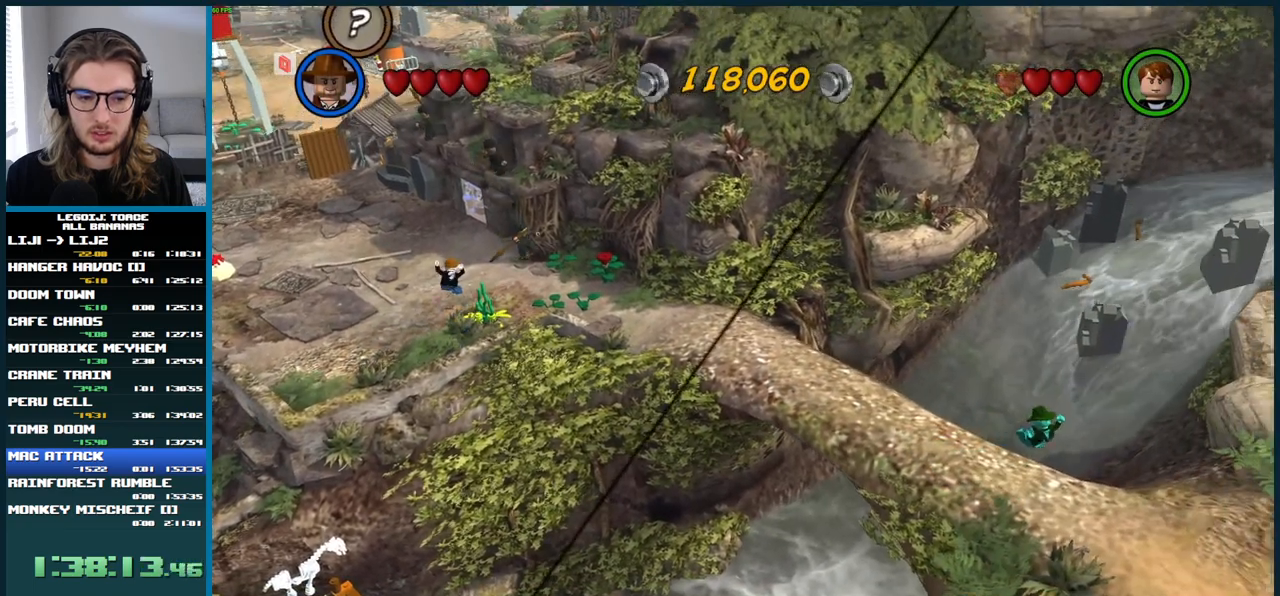
{"buttons": [], "left_stick": "up-right", "right_stick": "center", "button_events": [[167, "A", "up"]]}
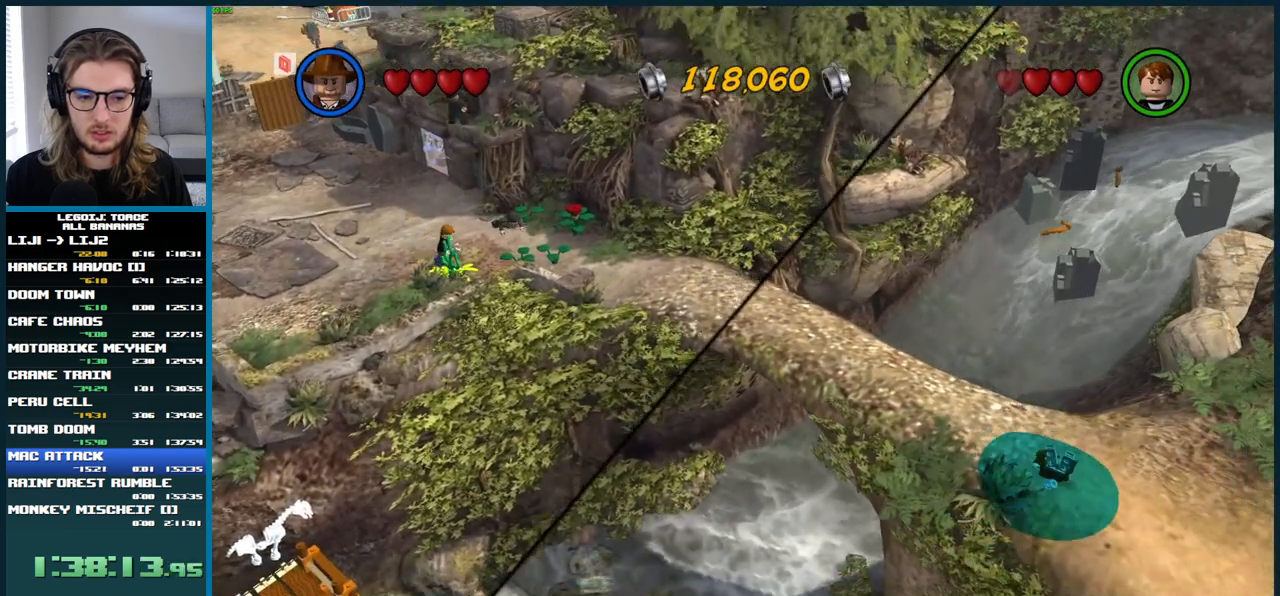
{"buttons": ["A"], "left_stick": "right", "right_stick": "center", "button_events": [[100, "A", "down"]]}
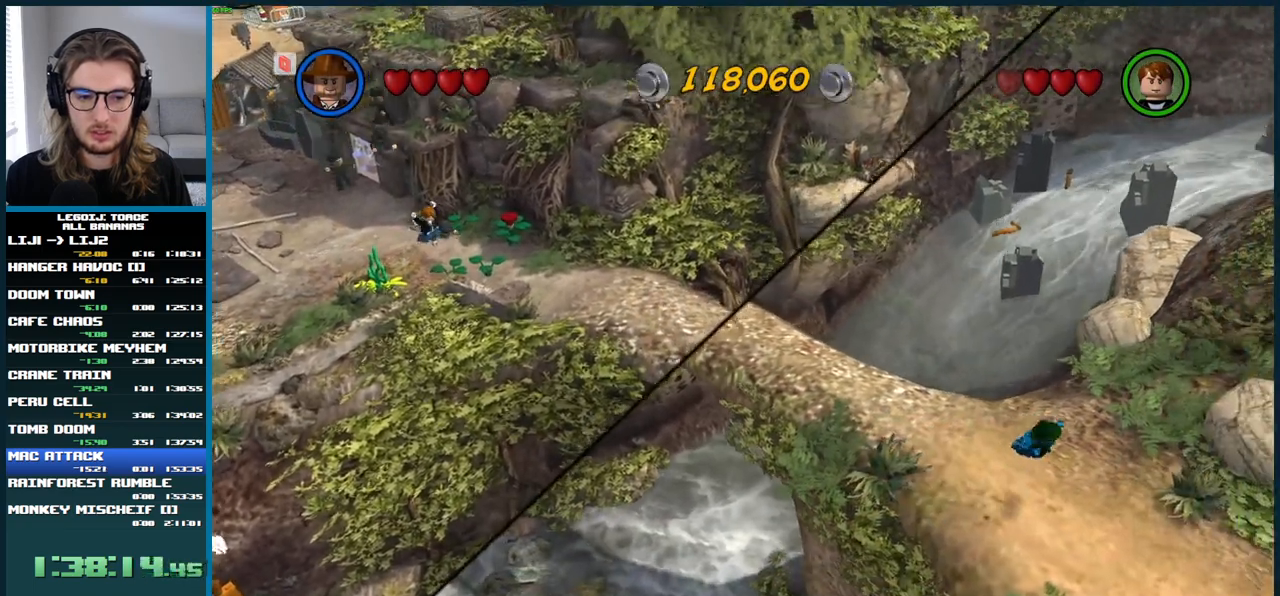
{"buttons": ["A"], "left_stick": "right", "right_stick": "center", "button_events": [[133, "A", "up"], [383, "A", "down"]]}
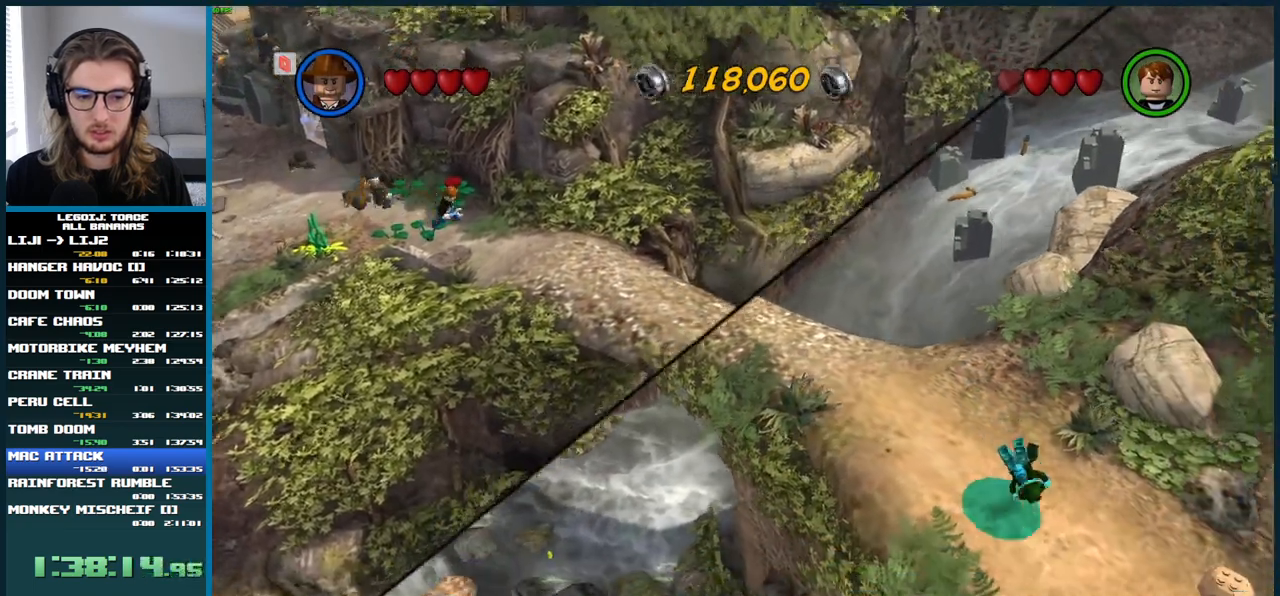
{"buttons": ["A"], "left_stick": "down-right", "right_stick": "center", "button_events": []}
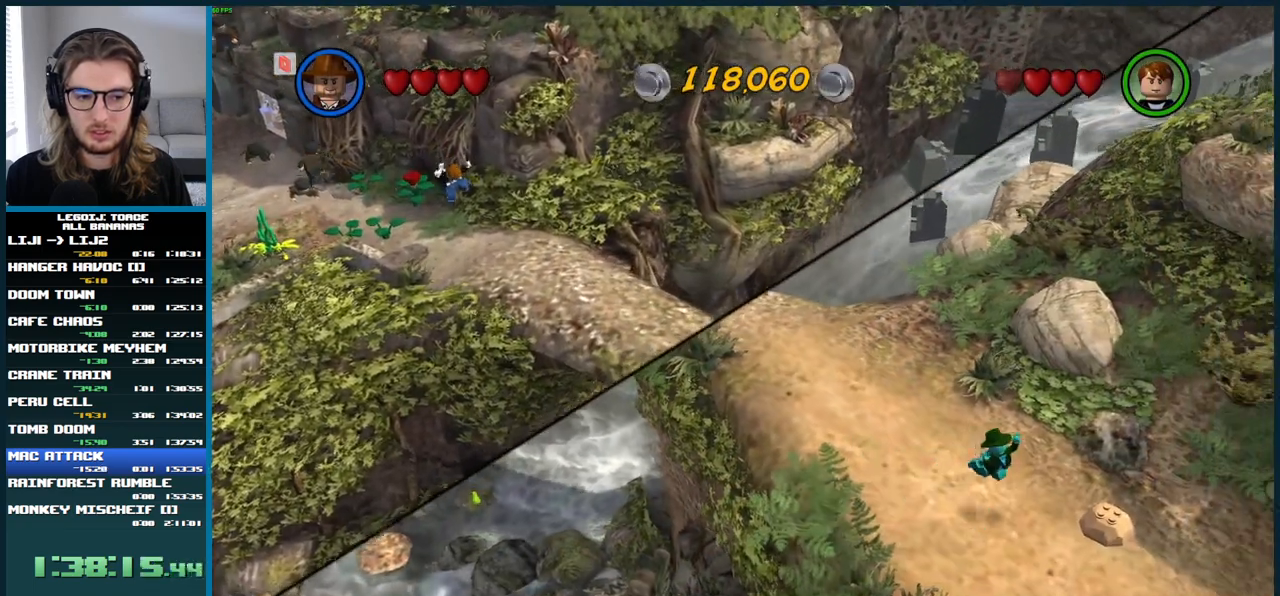
{"buttons": ["A"], "left_stick": "down-right", "right_stick": "center", "button_events": [[17, "A", "up"], [333, "A", "down"]]}
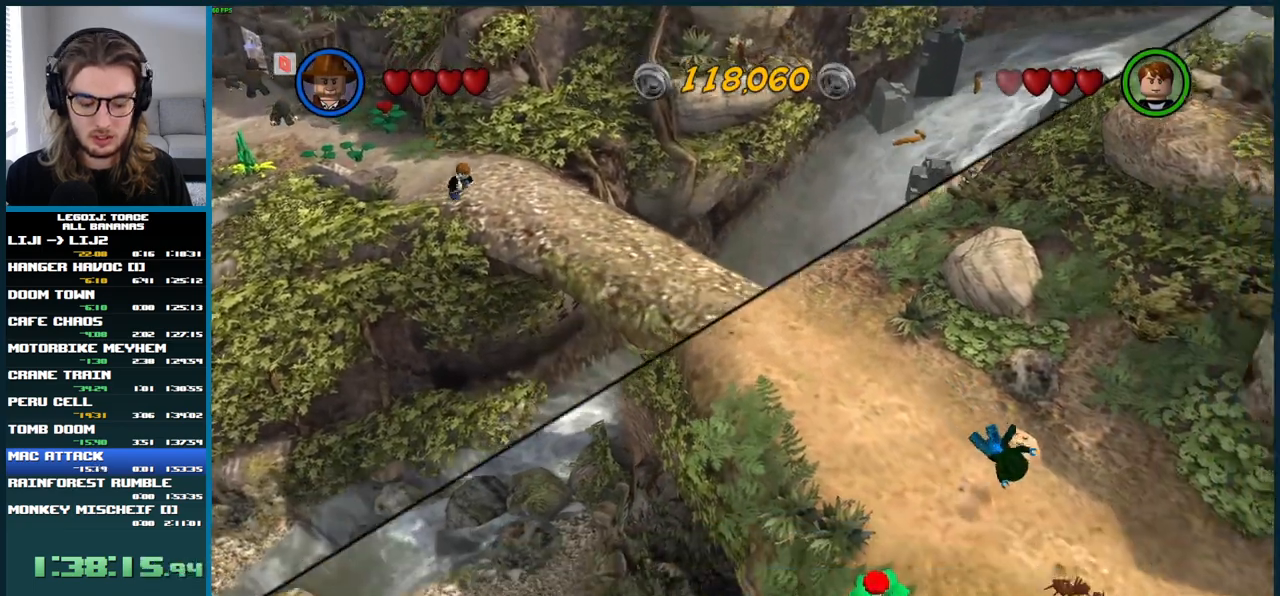
{"buttons": [], "left_stick": "down-right", "right_stick": "center", "button_events": [[183, "A", "up"]]}
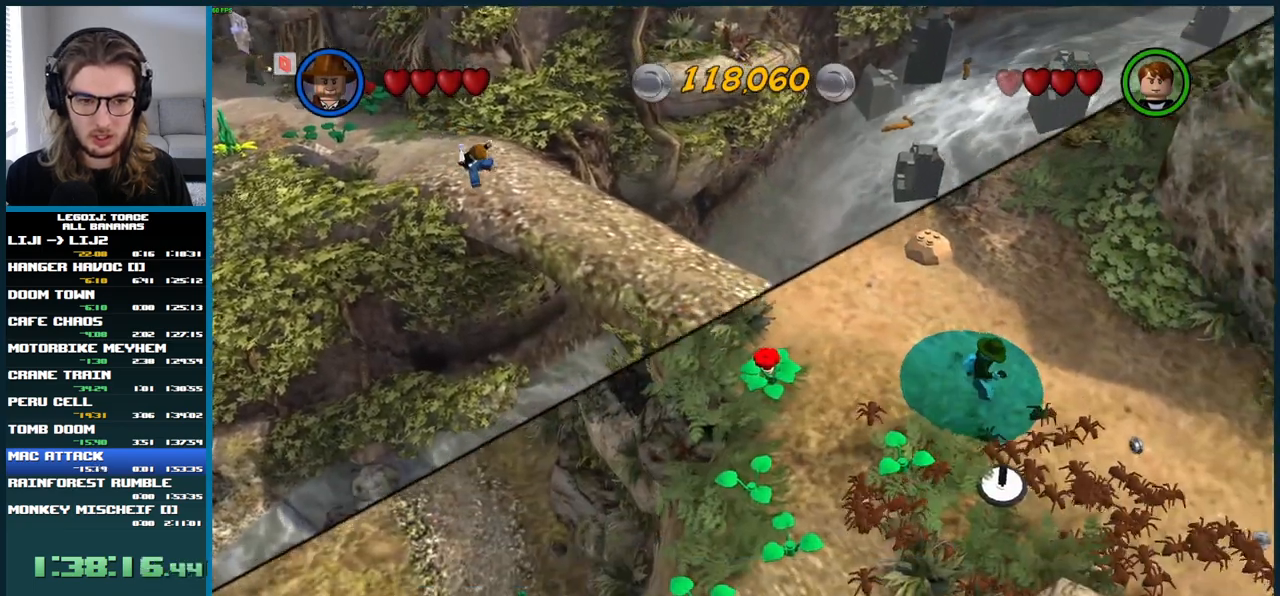
{"buttons": ["A"], "left_stick": "down-right", "right_stick": "center", "button_events": [[267, "A", "down"]]}
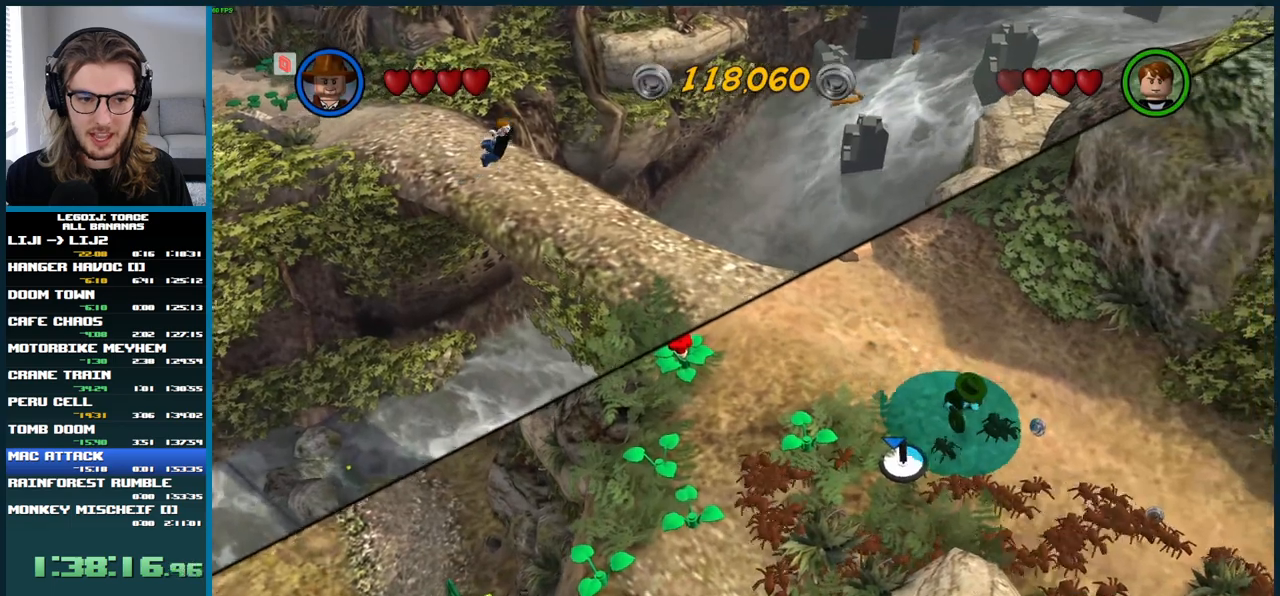
{"buttons": [], "left_stick": "down-right", "right_stick": "center", "button_events": [[117, "A", "up"]]}
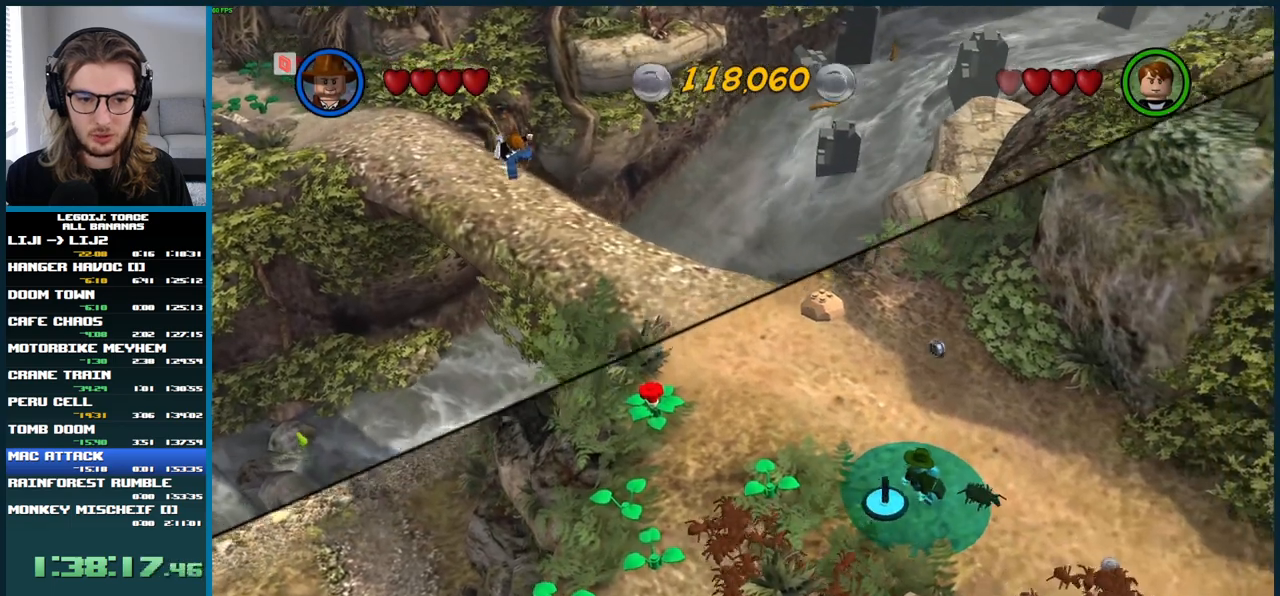
{"buttons": ["A"], "left_stick": "down-right", "right_stick": "center", "button_events": [[267, "A", "down"]]}